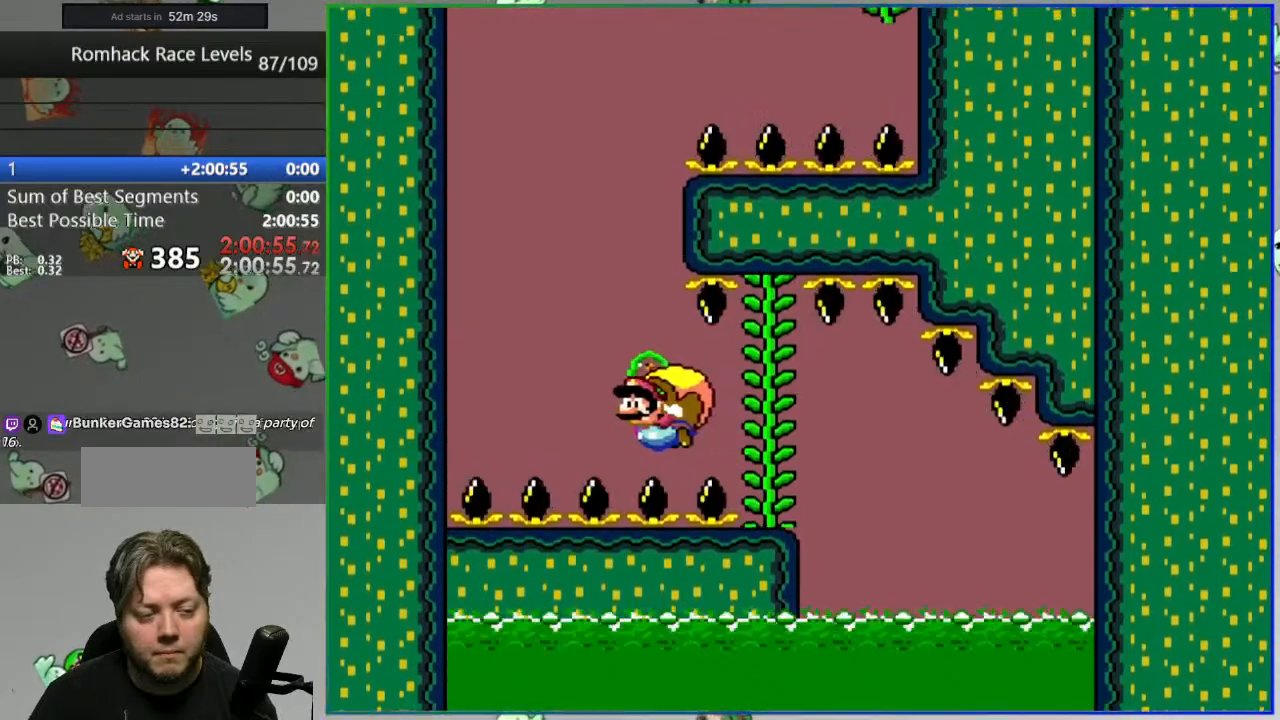
Gameplay with a controller (Nintendo layout); each line is a JSON object with the inputs held at the frame after it. "events" lists button and stick changes between this image and that frame as [ms after this image, input, new state], when the widget could be followed in between. Not read: B DPAD_LEFT DPAD_RIGHT L3 R3 START.
{"buttons": ["Y"], "events": [[283, "X", "down"], [383, "X", "up"]]}
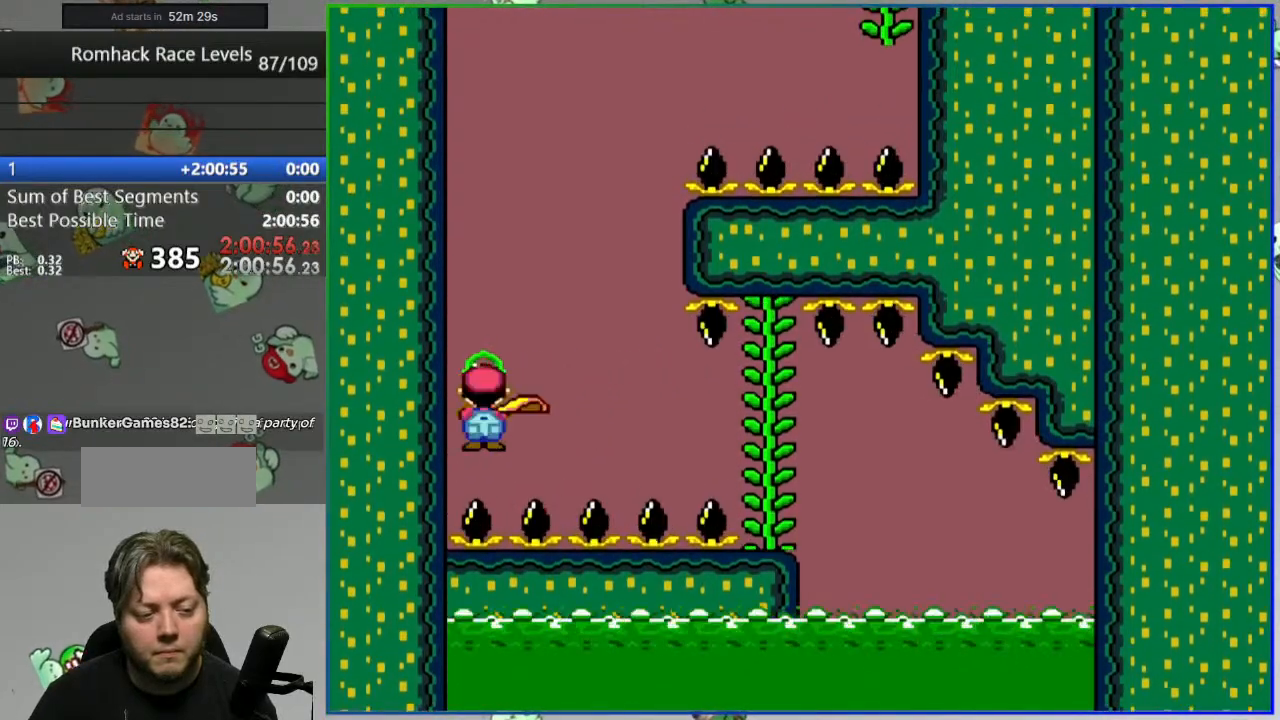
{"buttons": ["Y"], "events": []}
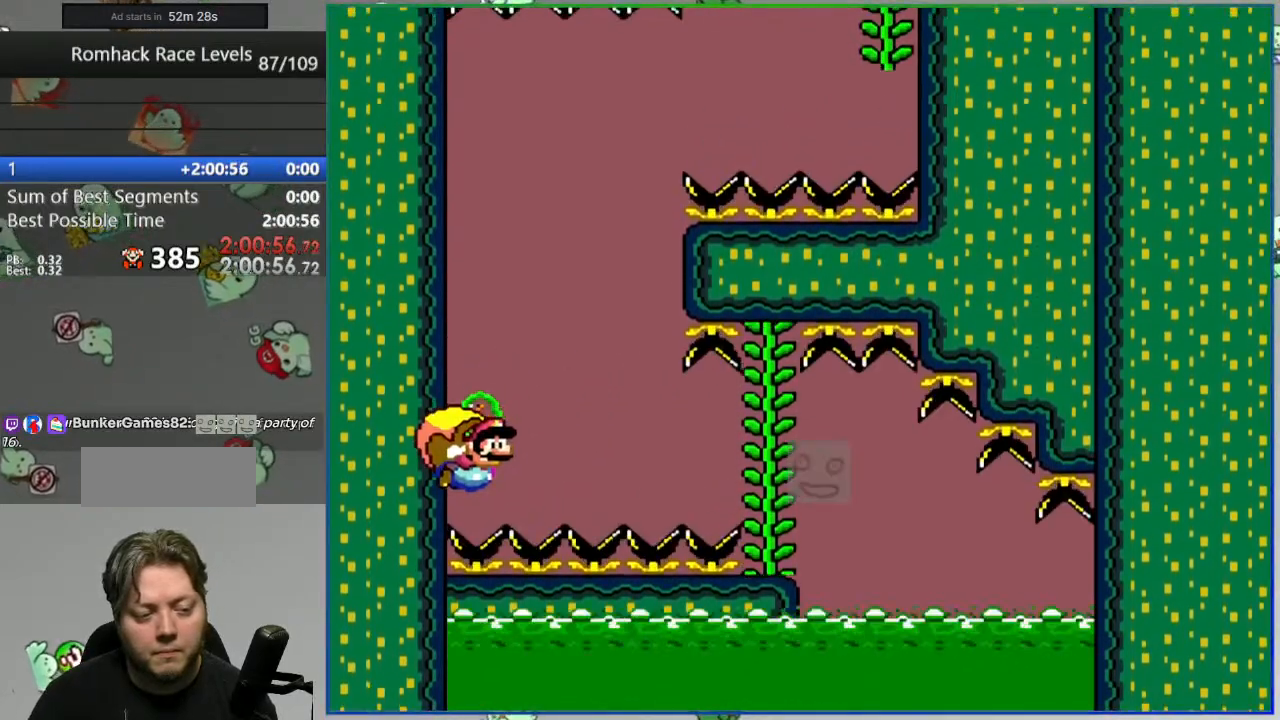
{"buttons": ["A"], "events": [[250, "Y", "up"], [467, "A", "down"]]}
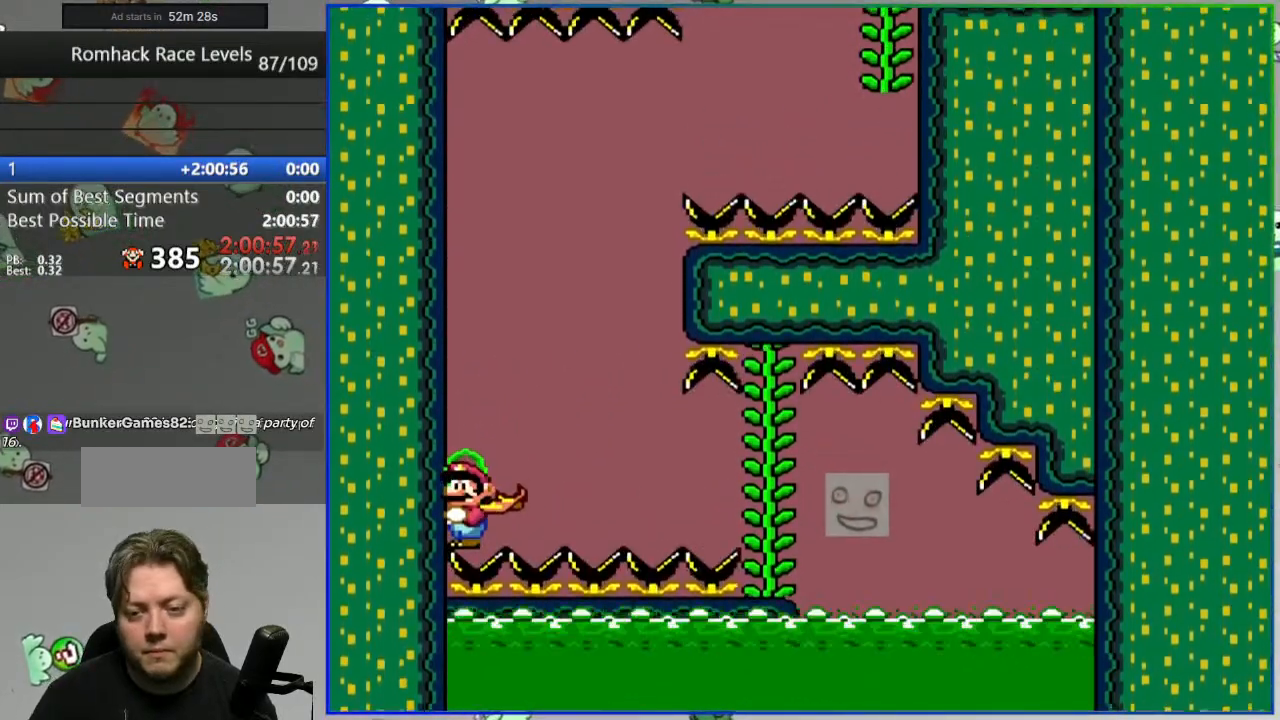
{"buttons": [], "events": [[50, "A", "up"], [367, "A", "down"], [450, "A", "up"]]}
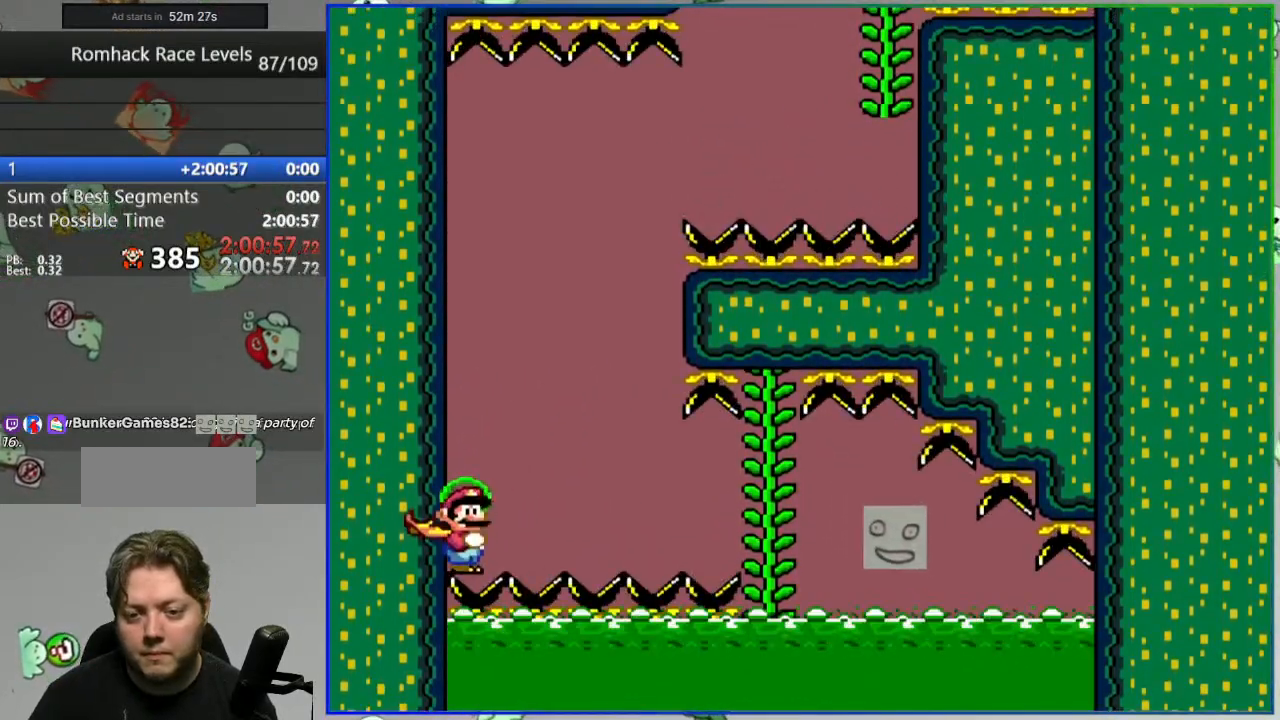
{"buttons": ["A"], "events": [[33, "A", "down"], [117, "A", "up"], [183, "A", "down"], [267, "A", "up"], [317, "A", "down"], [400, "A", "up"], [483, "A", "down"]]}
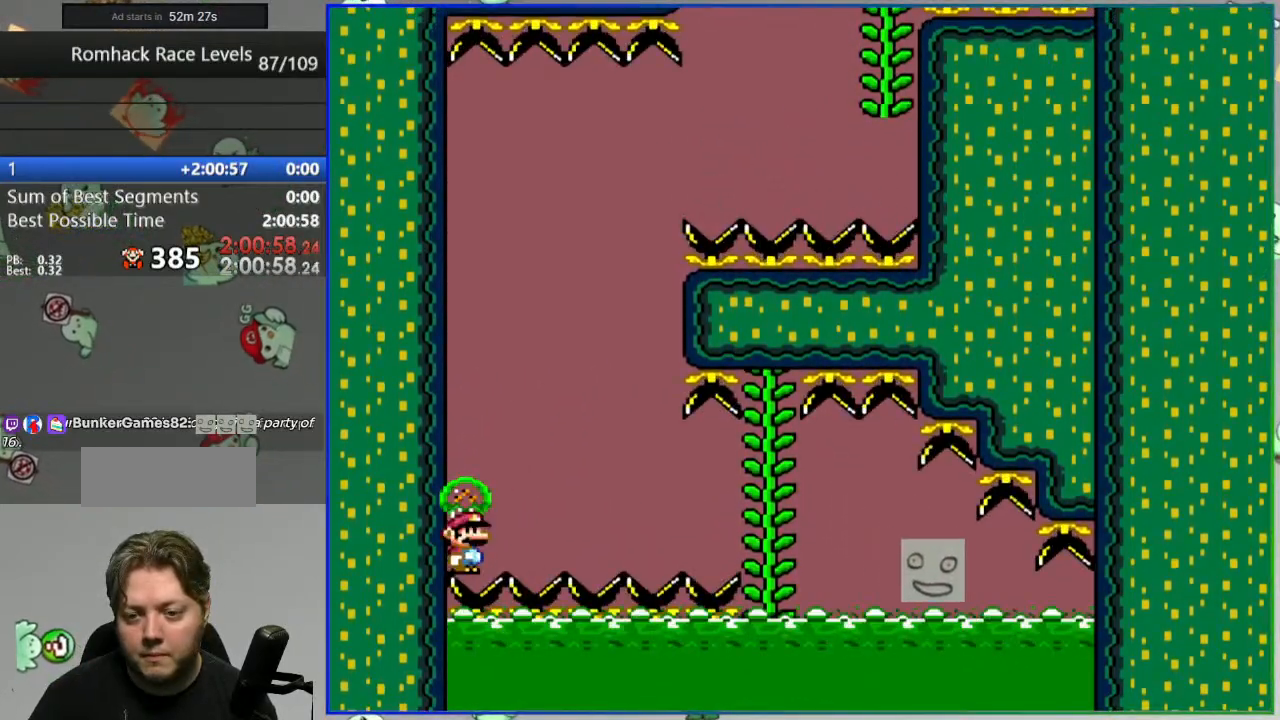
{"buttons": [], "events": [[33, "A", "up"], [117, "A", "down"], [200, "A", "up"], [267, "A", "down"], [350, "A", "up"], [417, "A", "down"], [500, "A", "up"]]}
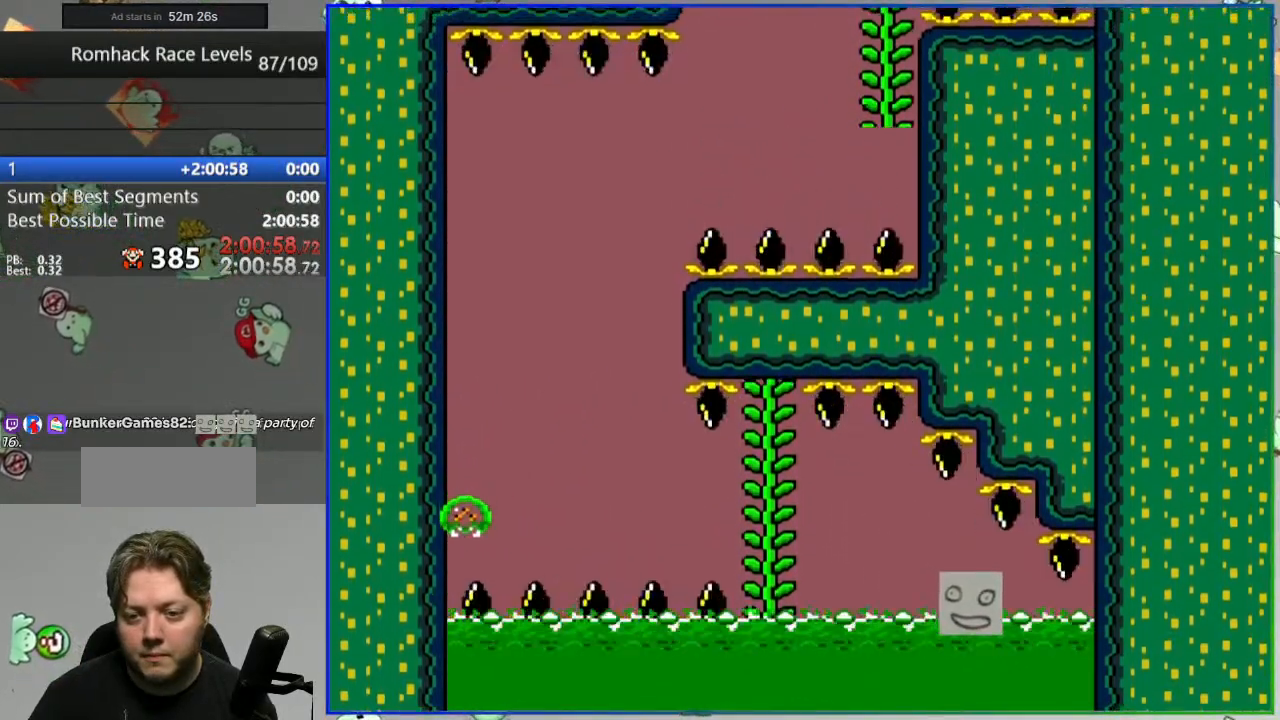
{"buttons": [], "events": [[83, "A", "down"], [133, "A", "up"], [217, "A", "down"], [283, "A", "up"], [367, "A", "down"], [450, "A", "up"]]}
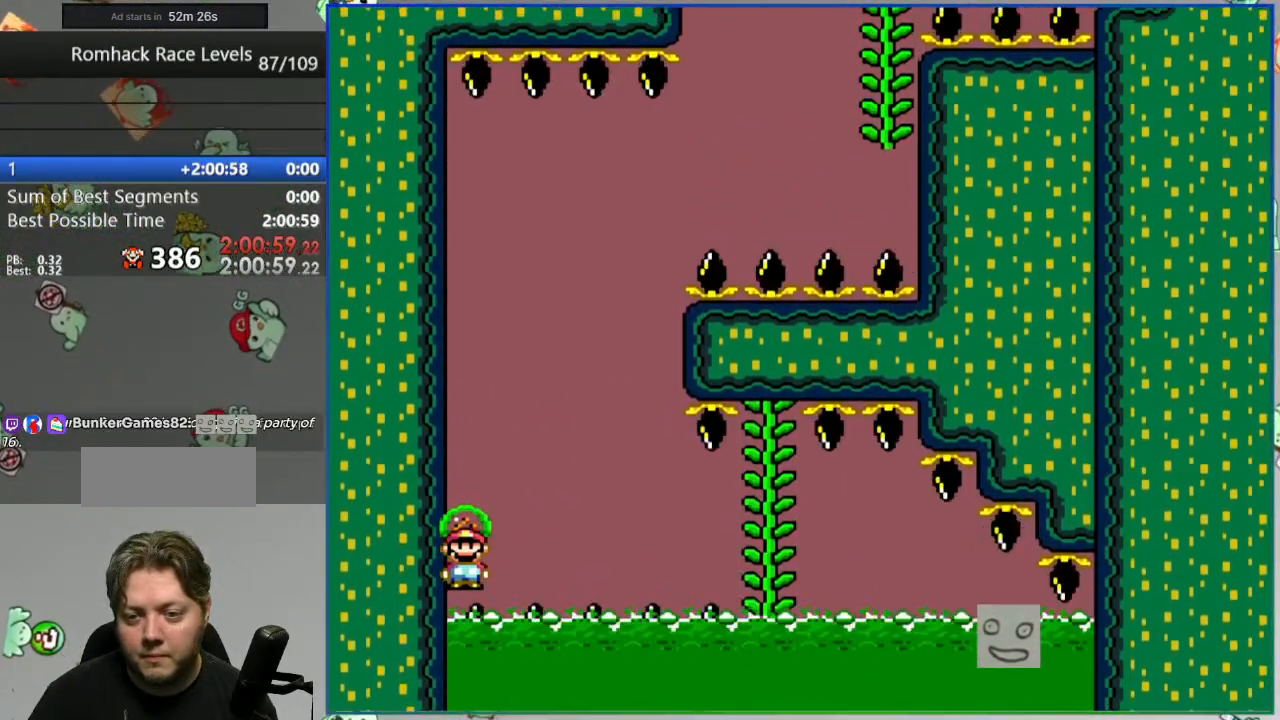
{"buttons": ["A"], "events": [[17, "A", "down"], [100, "A", "up"], [167, "A", "down"], [233, "A", "up"], [317, "A", "down"], [400, "A", "up"], [483, "A", "down"]]}
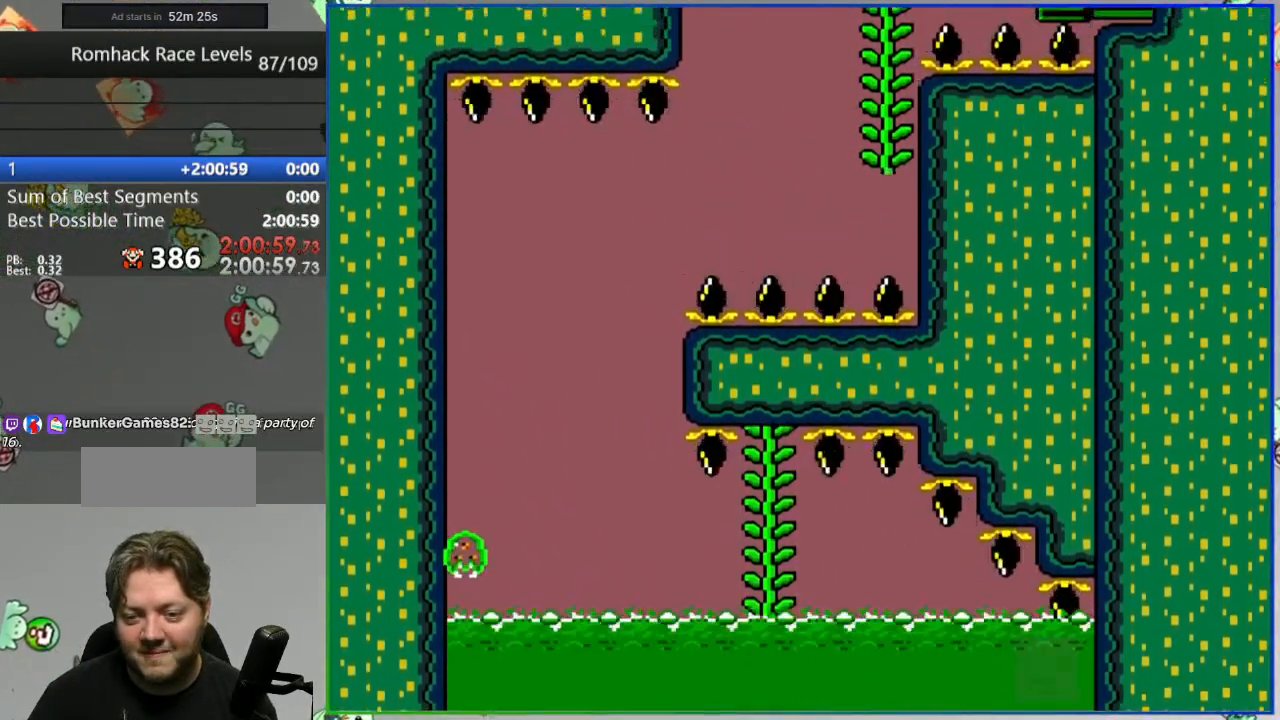
{"buttons": ["A"], "events": [[50, "A", "up"], [133, "A", "down"], [200, "A", "up"], [300, "A", "down"], [367, "A", "up"], [450, "A", "down"]]}
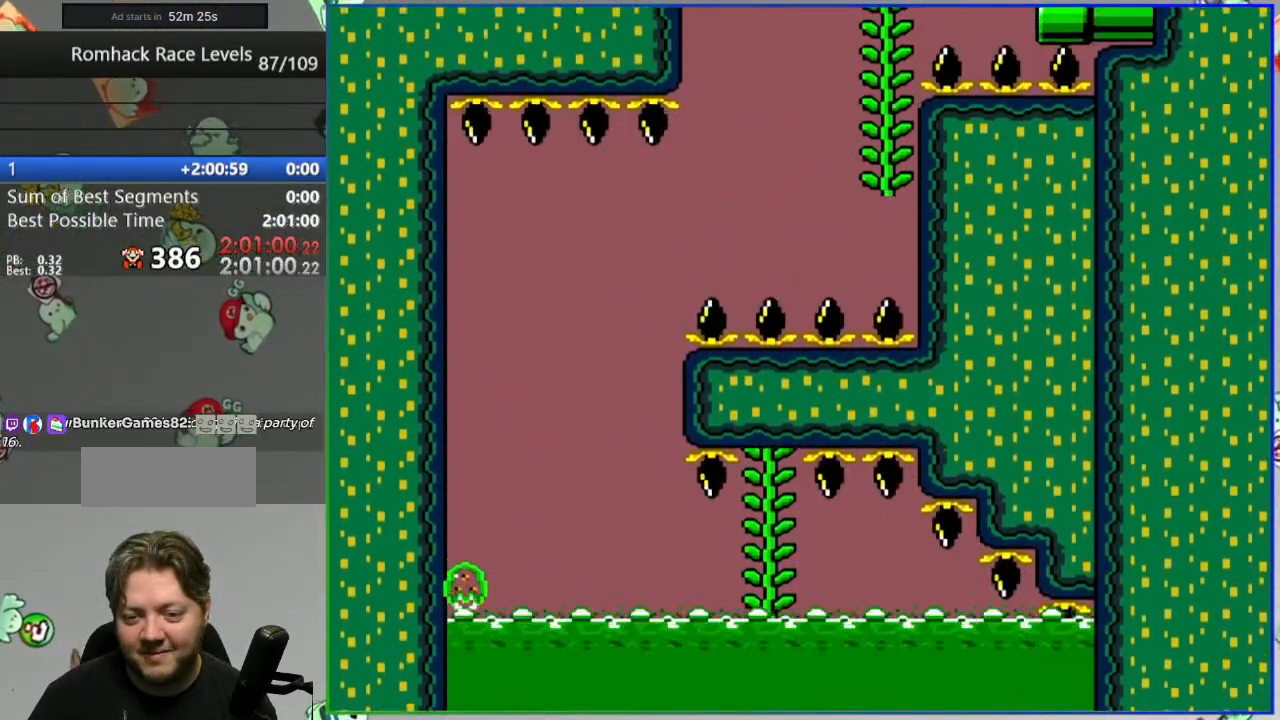
{"buttons": [], "events": [[33, "A", "up"], [100, "A", "down"], [200, "A", "up"], [283, "A", "down"], [350, "A", "up"], [433, "A", "down"], [500, "A", "up"]]}
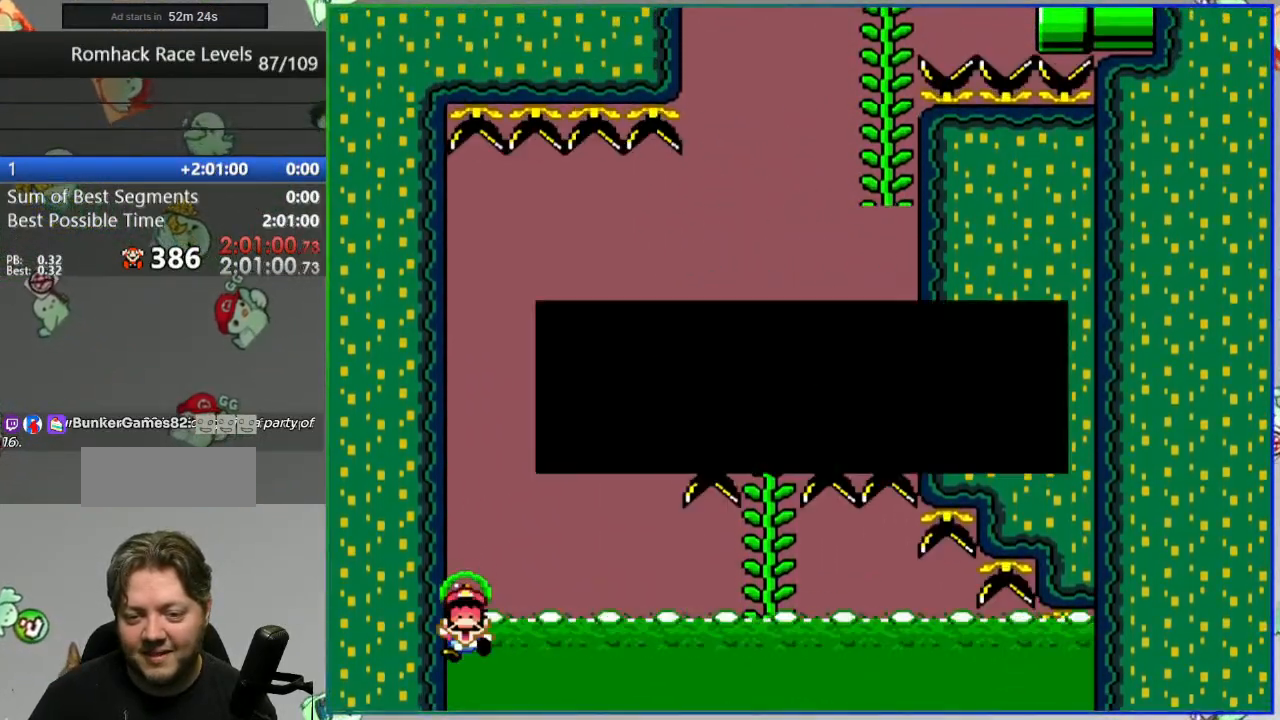
{"buttons": ["Y"], "events": [[183, "Y", "down"]]}
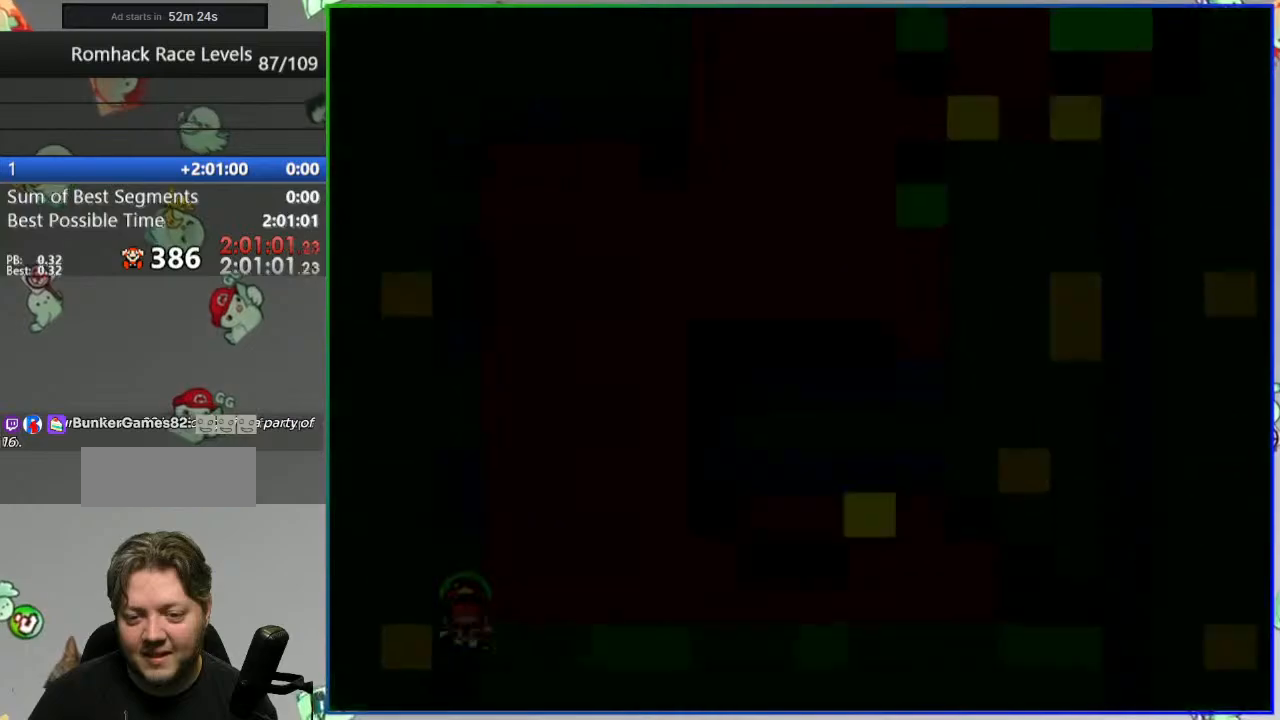
{"buttons": ["Y"], "events": []}
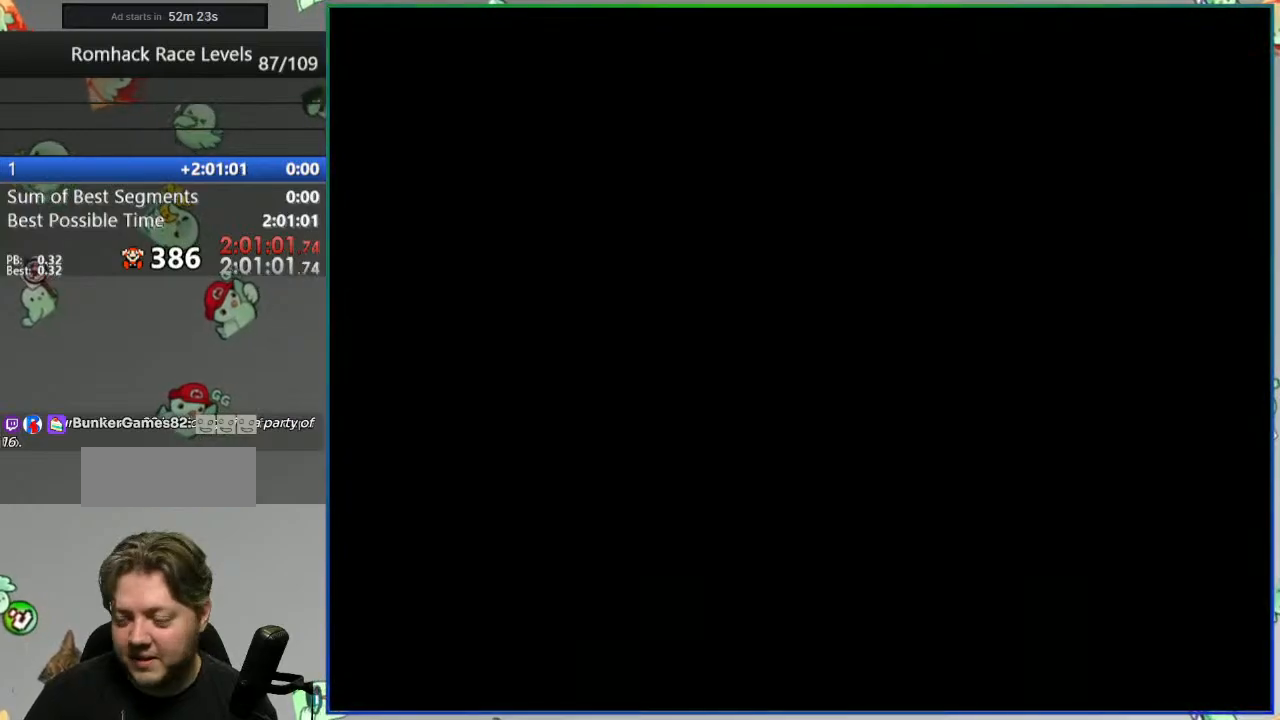
{"buttons": ["Y"], "events": []}
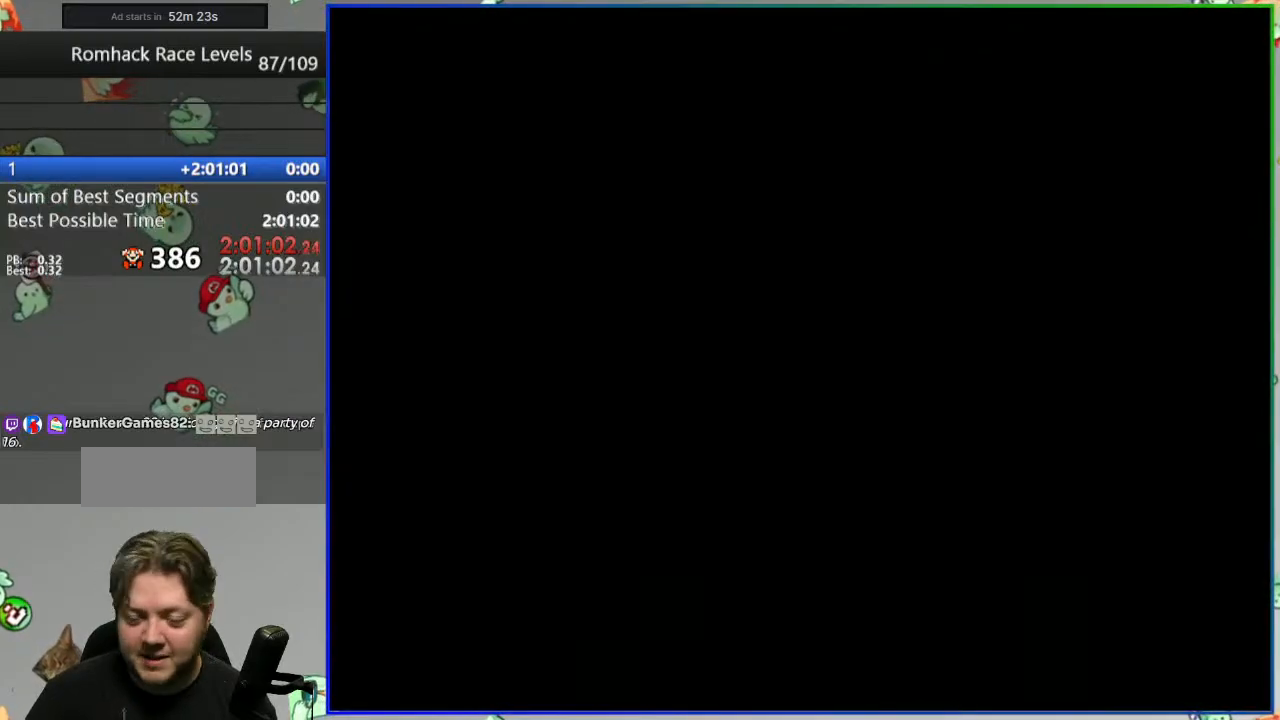
{"buttons": ["Y"], "events": []}
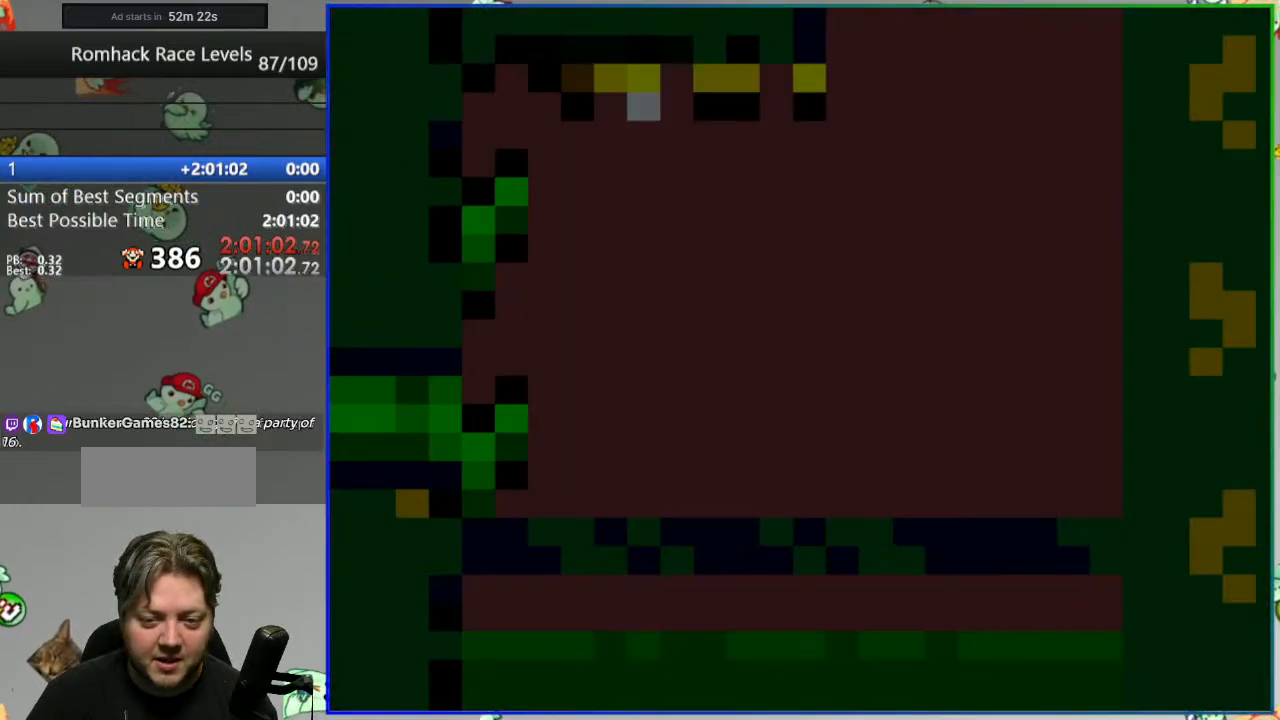
{"buttons": ["Y"], "events": []}
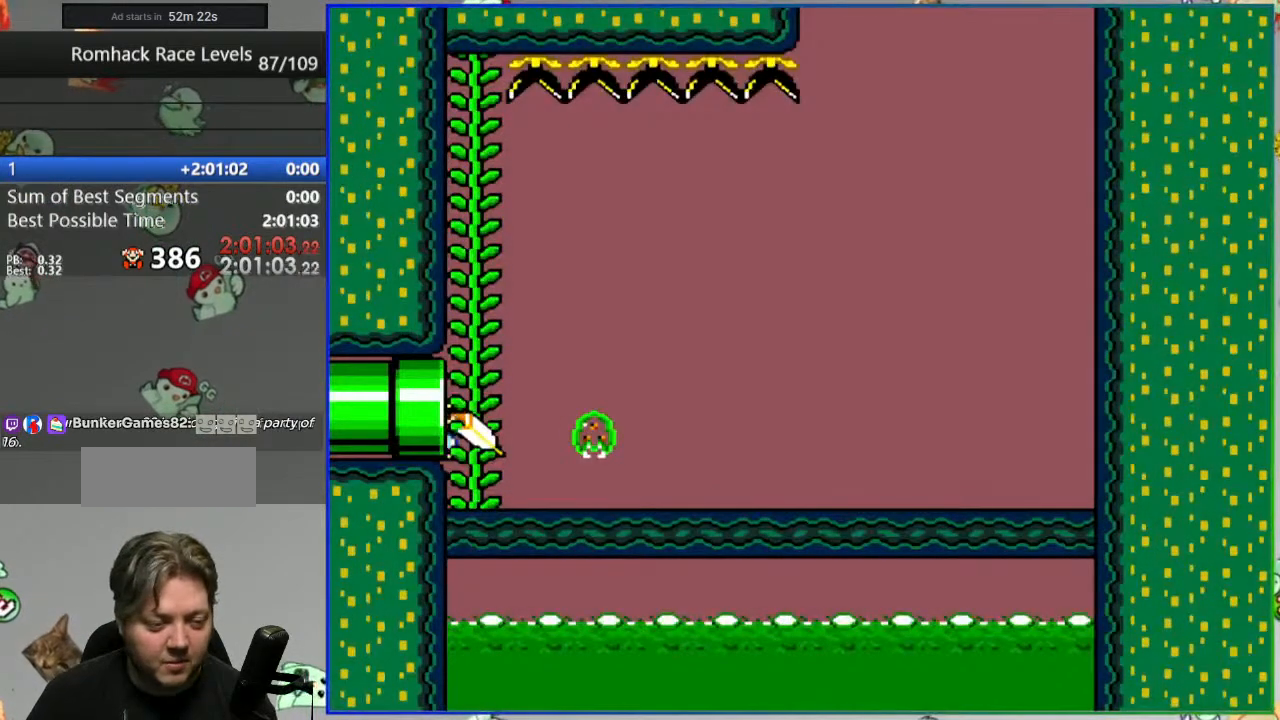
{"buttons": ["Y"], "events": []}
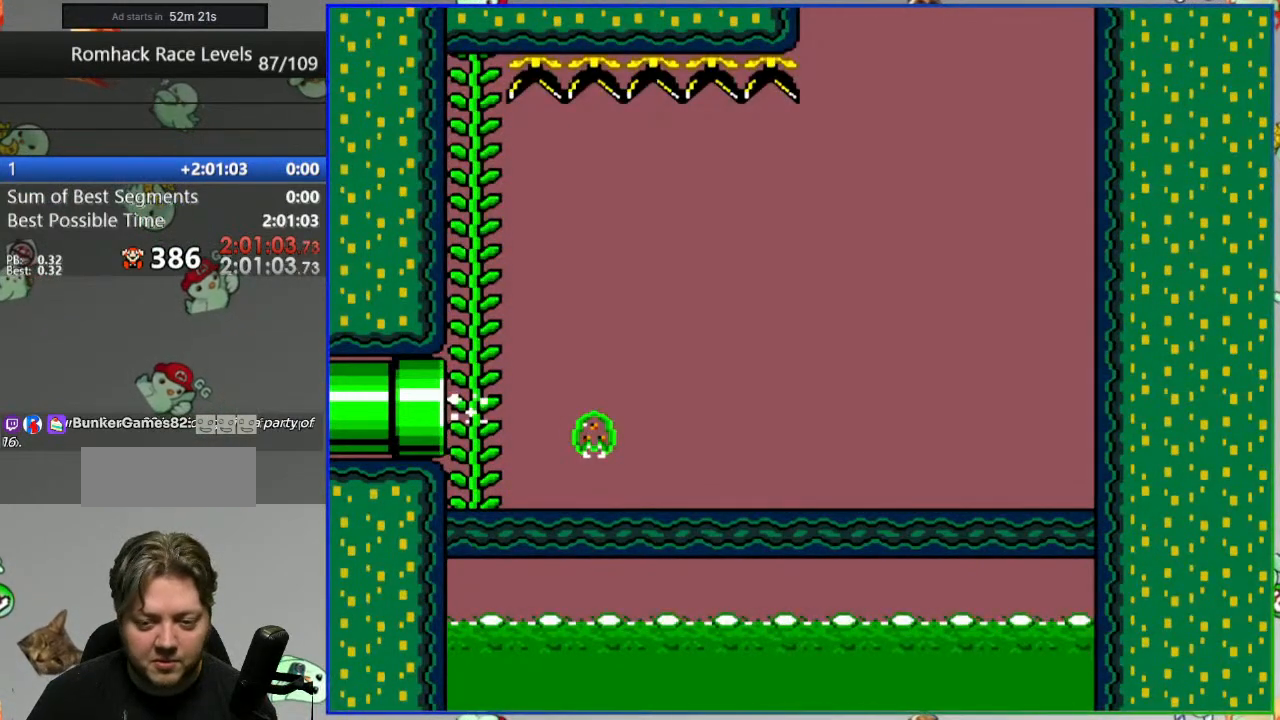
{"buttons": ["Y"], "events": []}
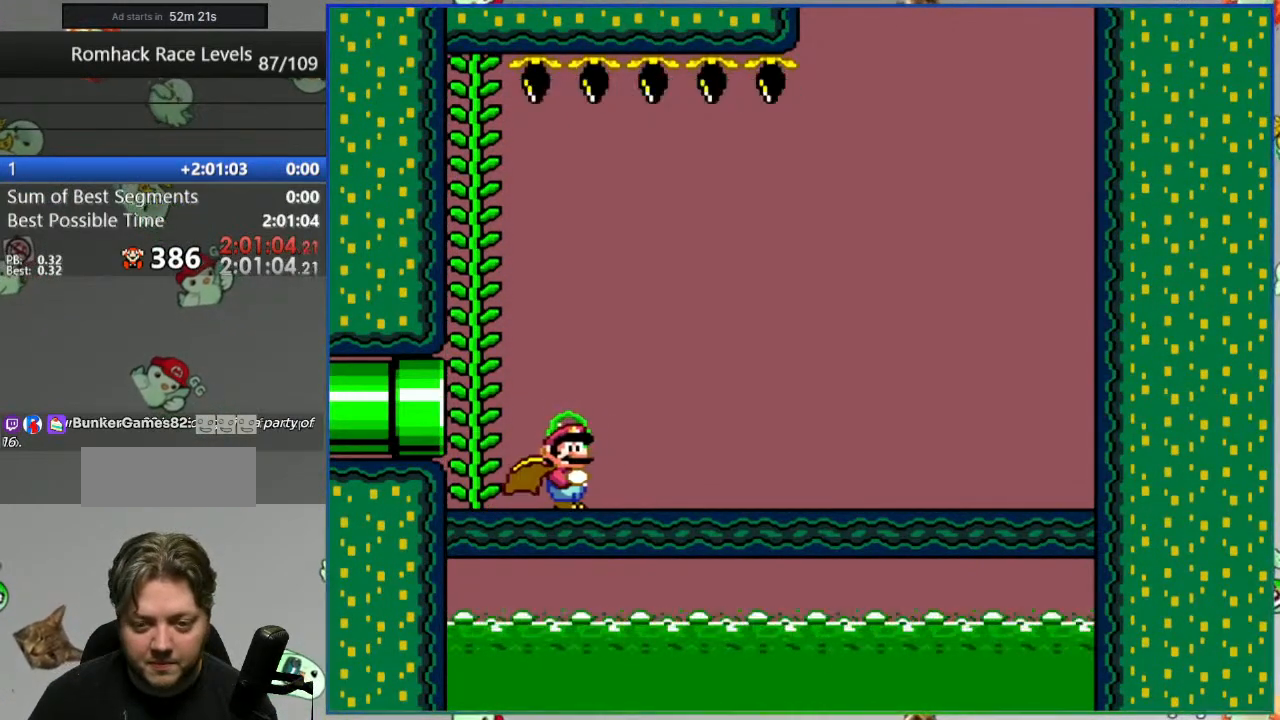
{"buttons": ["Y"], "events": []}
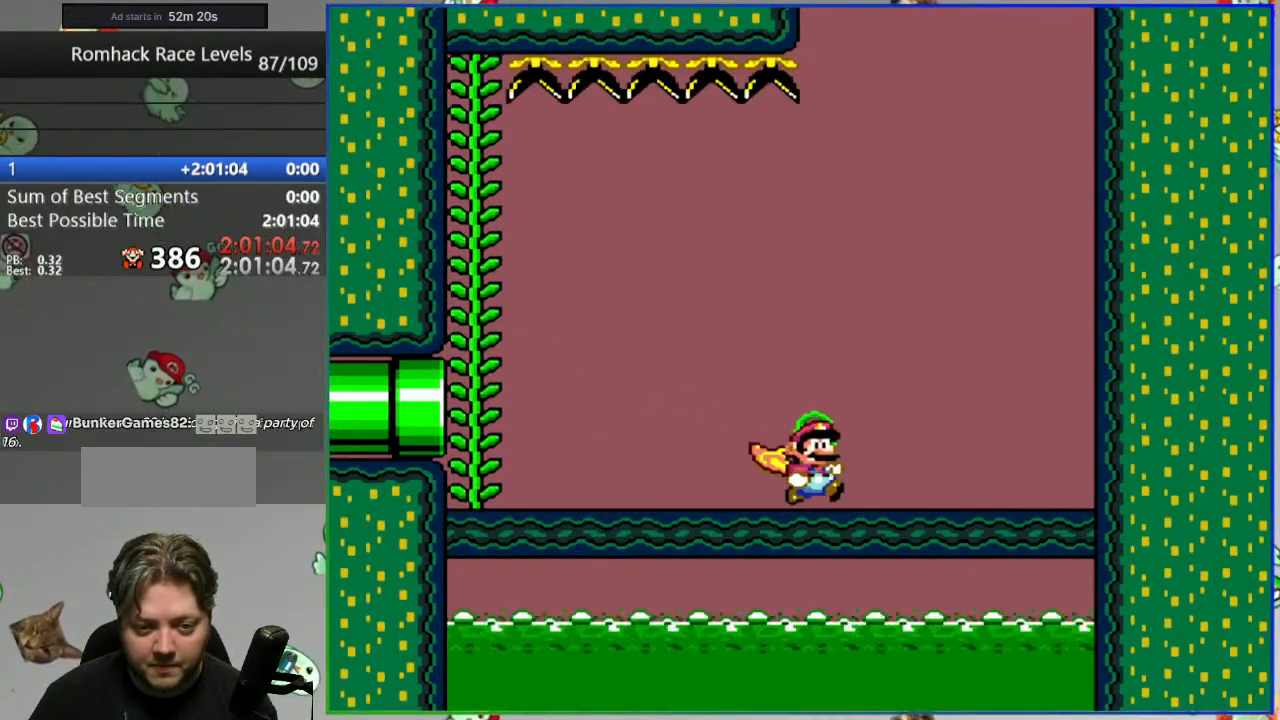
{"buttons": ["Y"], "events": []}
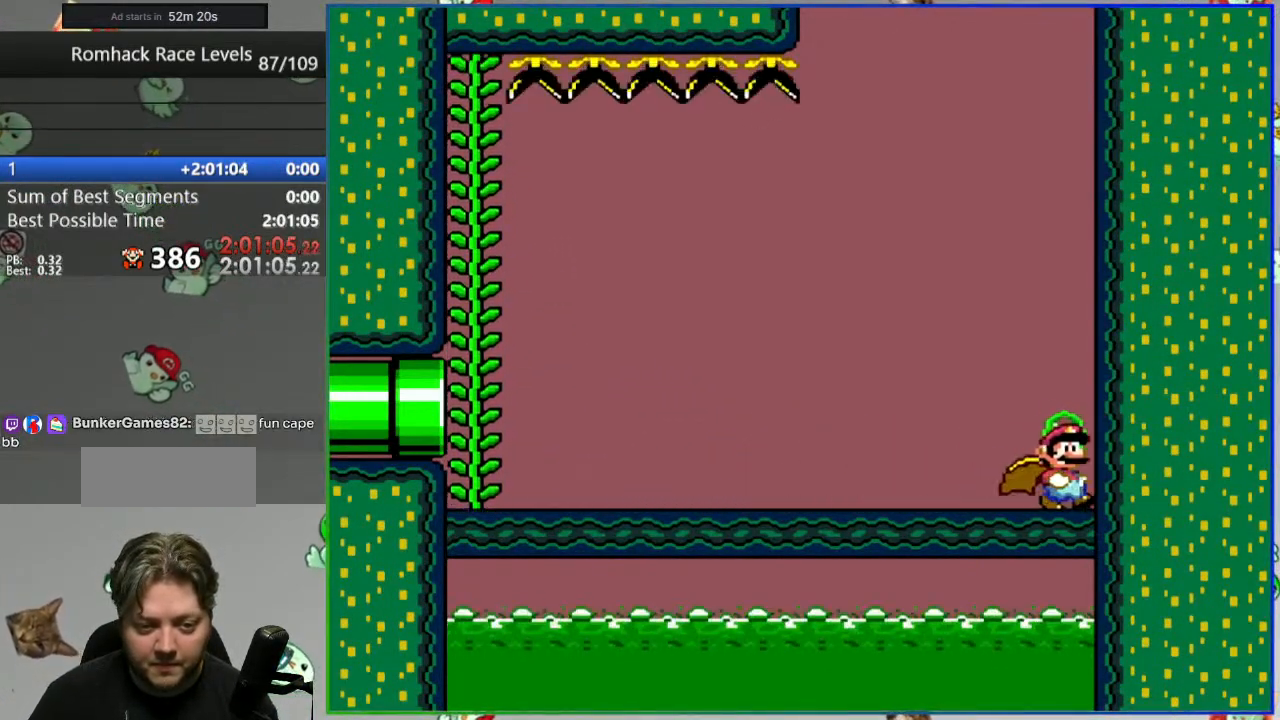
{"buttons": ["Y"], "events": []}
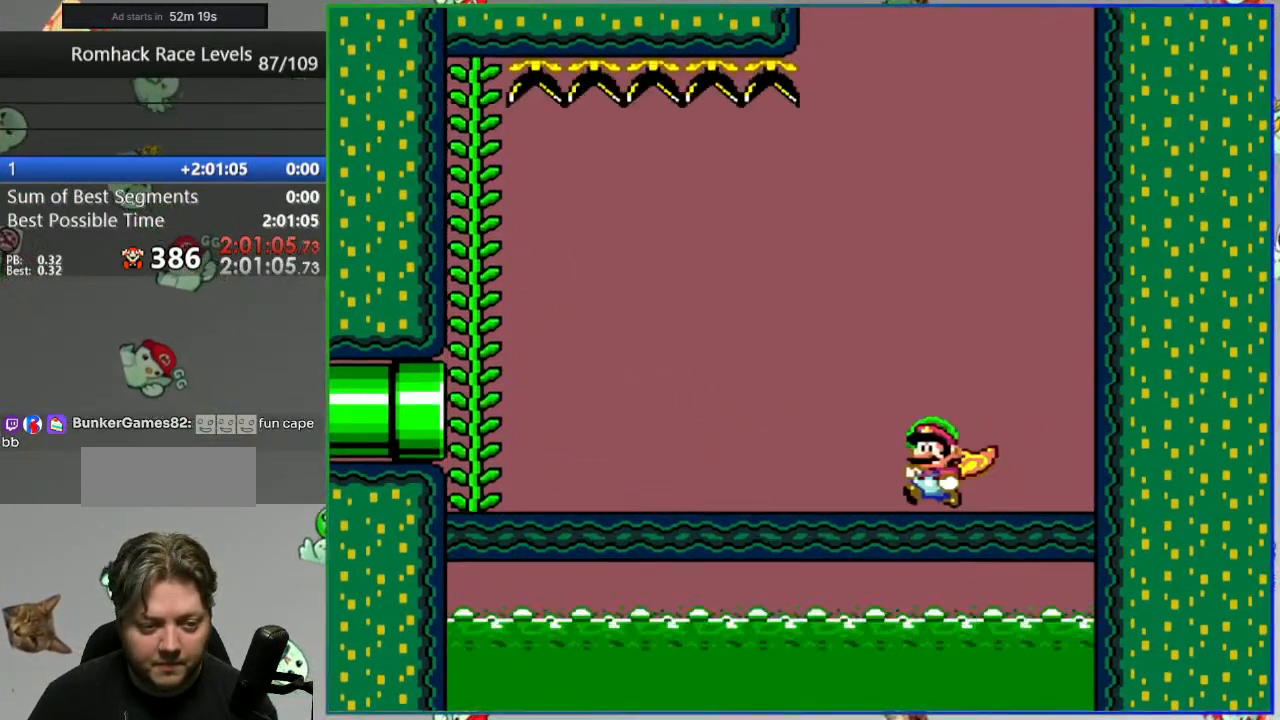
{"buttons": ["Y", "DPAD_UP"], "events": [[500, "DPAD_UP", "down"]]}
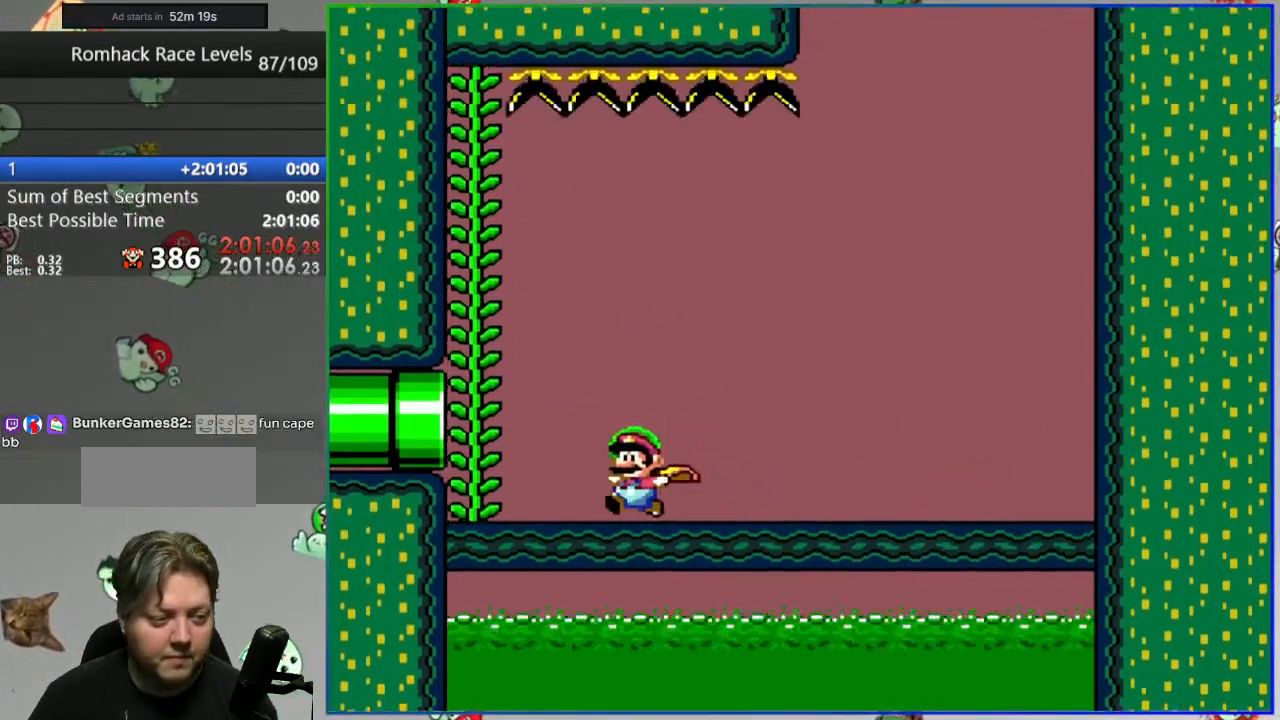
{"buttons": ["Y"], "events": [[83, "DPAD_UP", "up"]]}
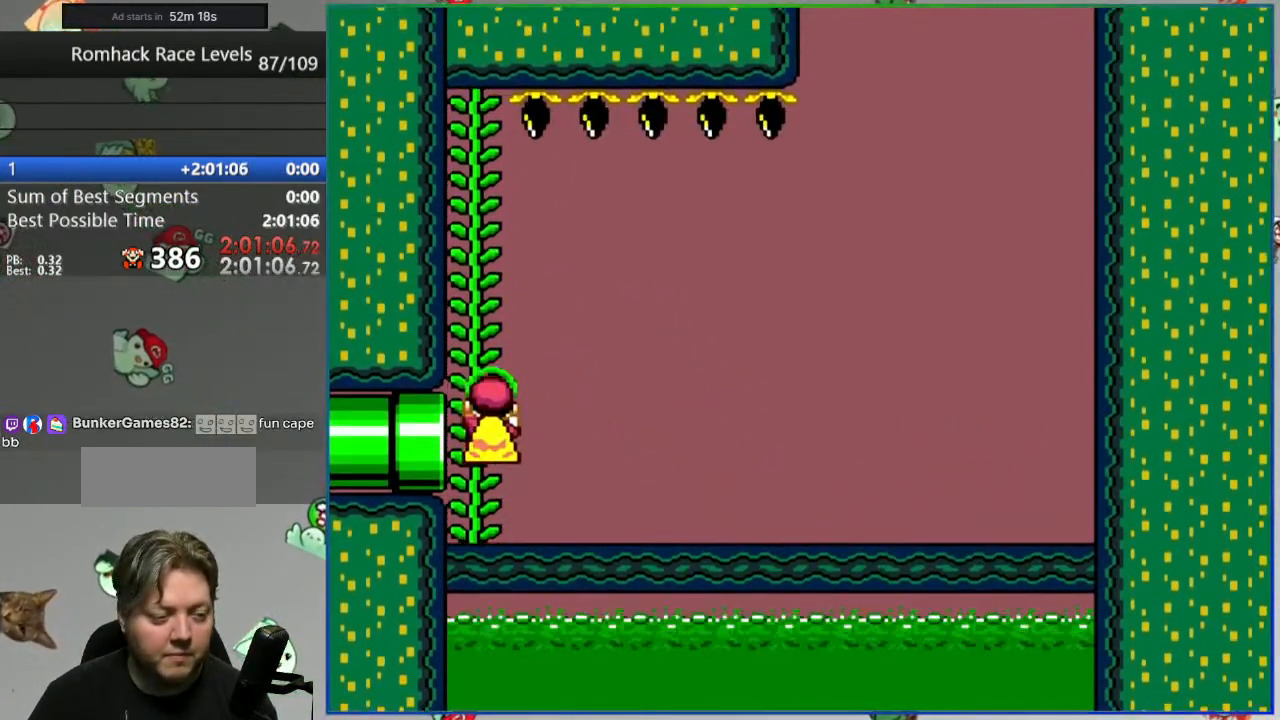
{"buttons": ["Y"], "events": []}
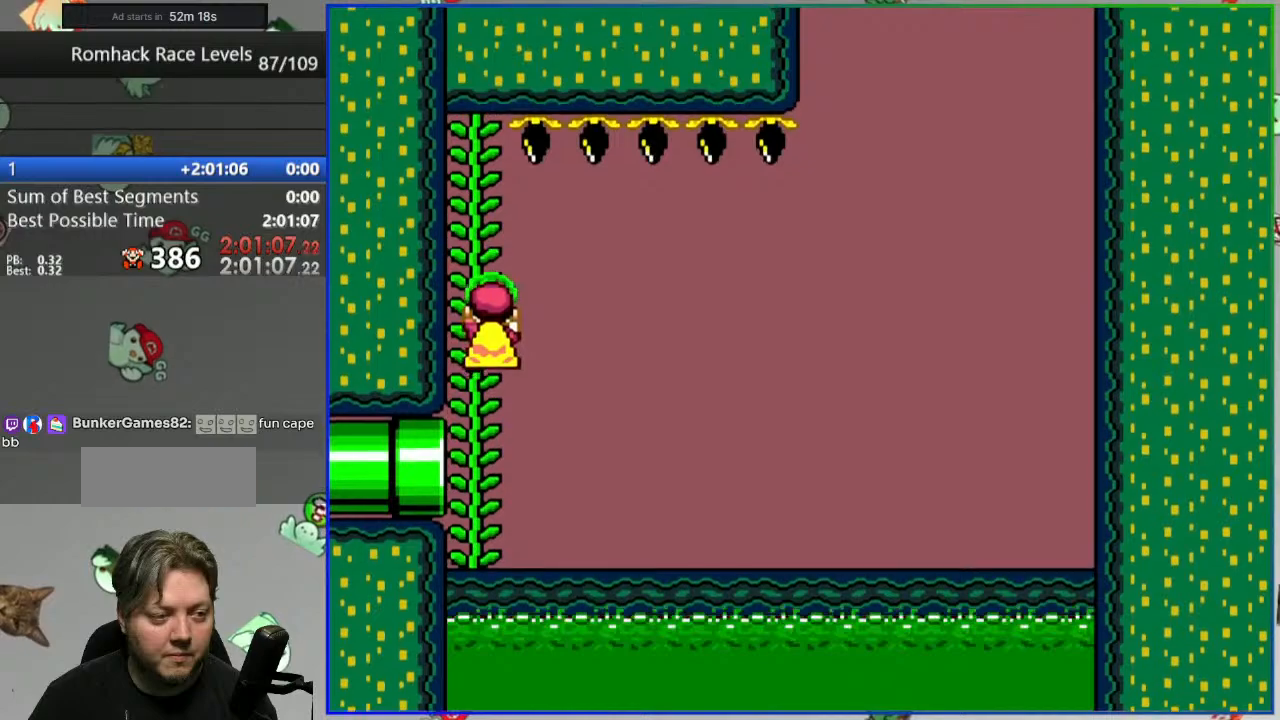
{"buttons": ["Y"], "events": []}
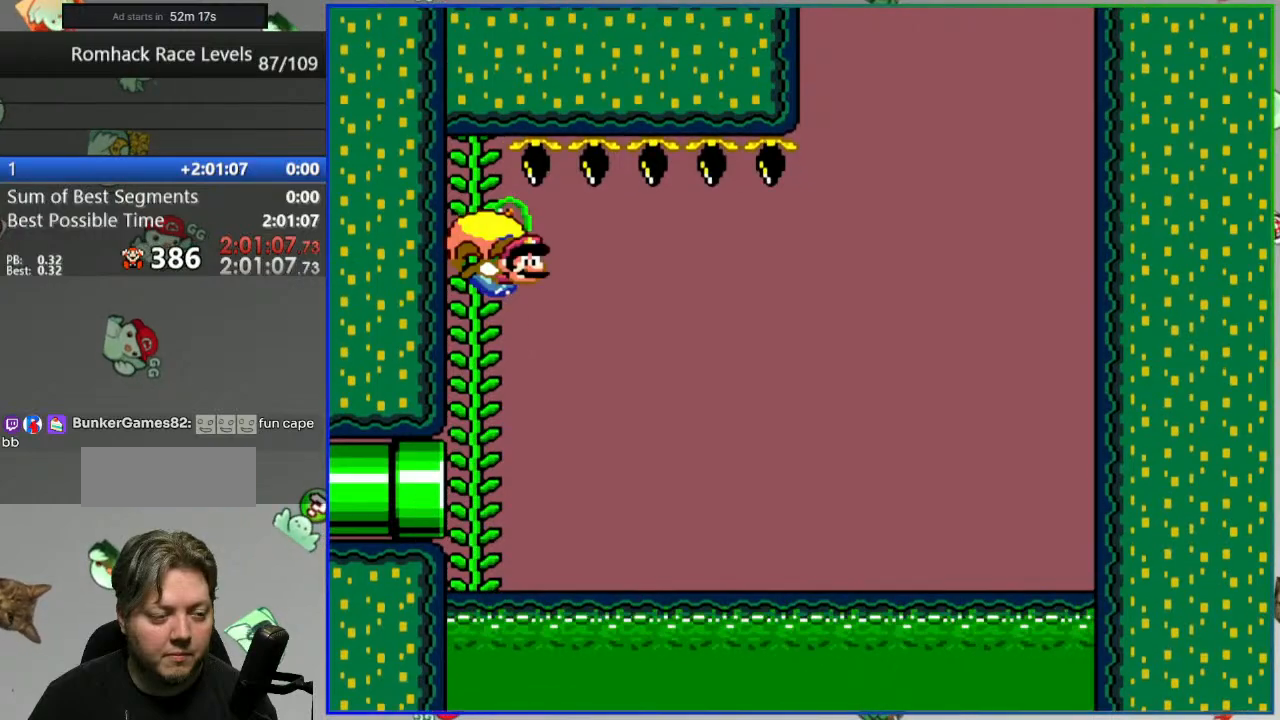
{"buttons": ["Y"], "events": []}
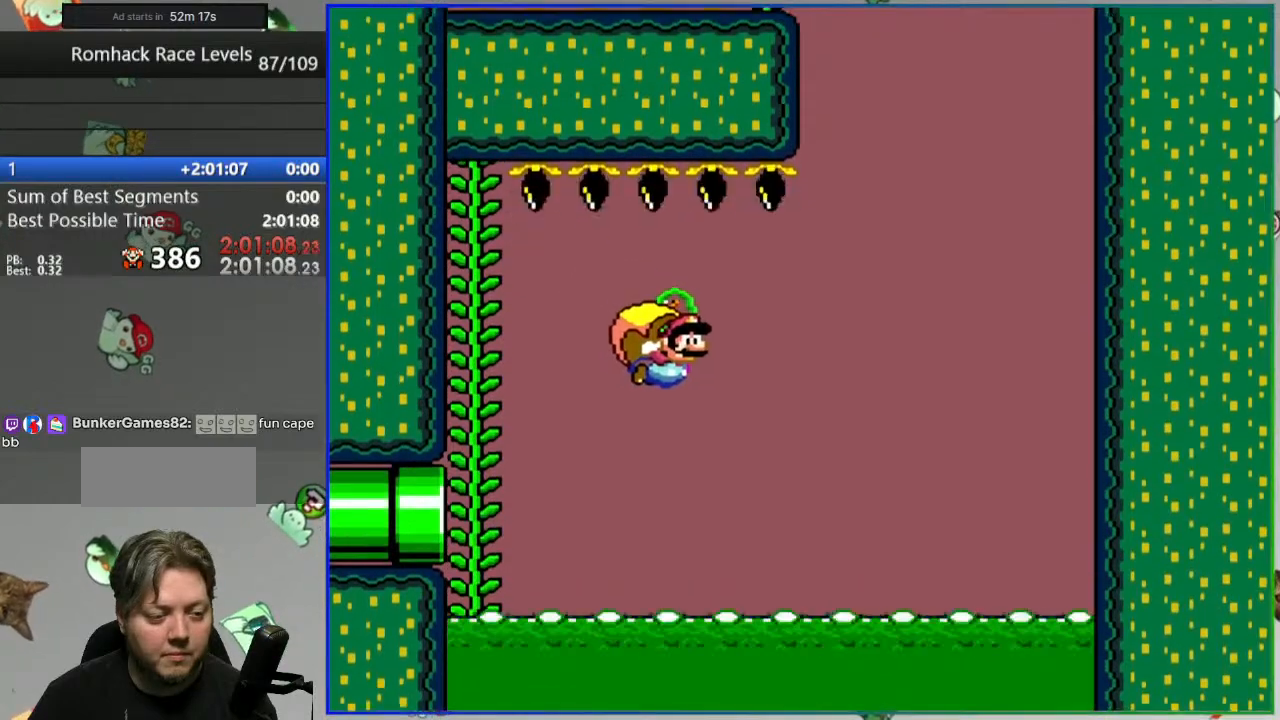
{"buttons": ["Y"], "events": []}
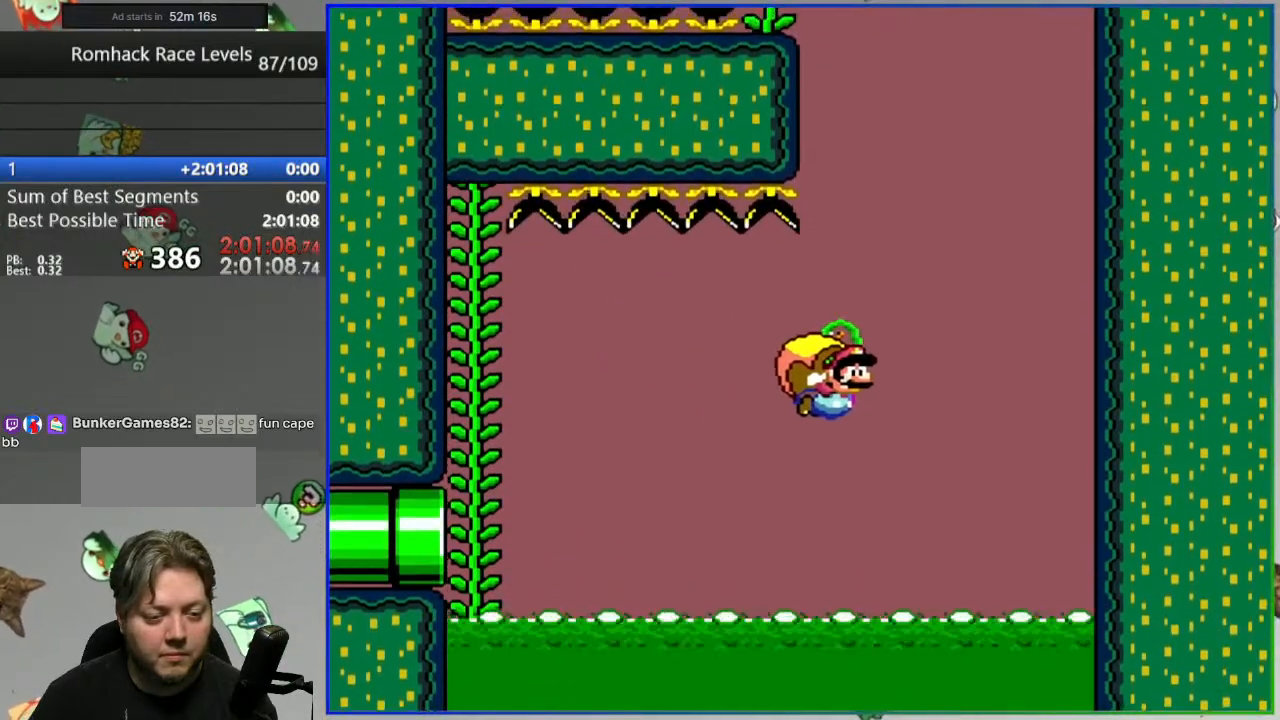
{"buttons": ["X", "Y"], "events": [[383, "X", "down"]]}
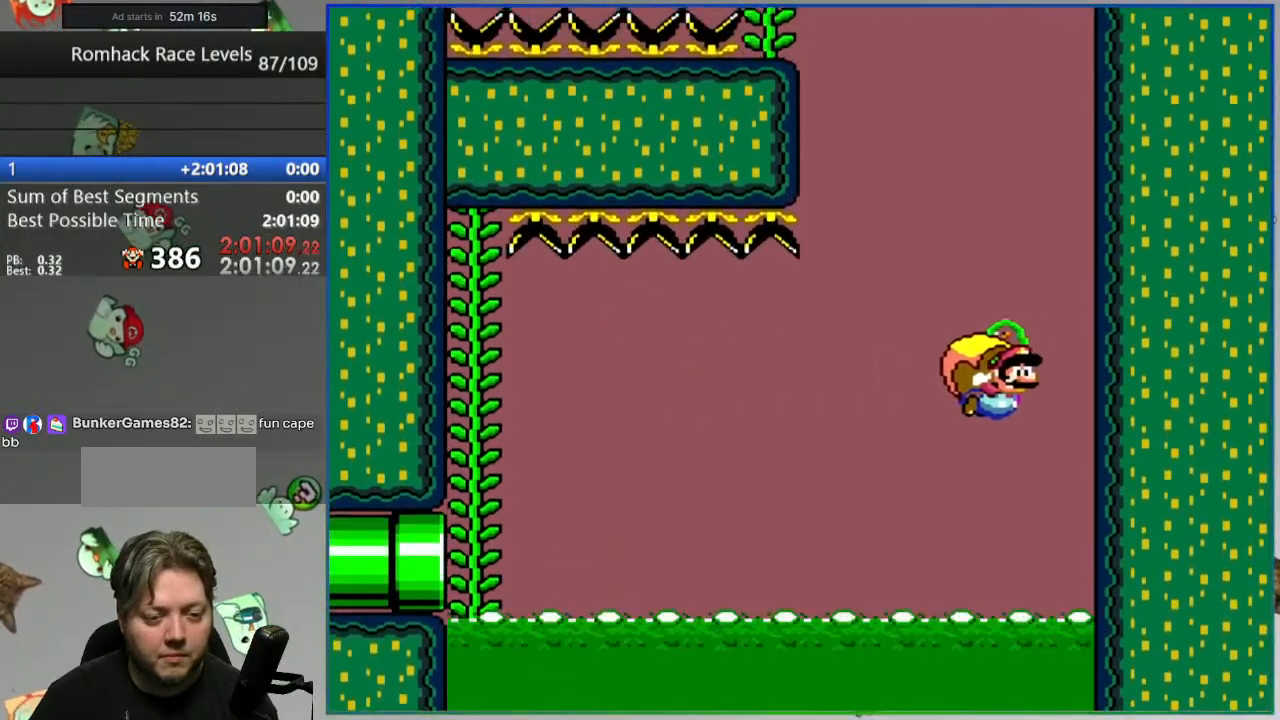
{"buttons": ["X", "Y"], "events": []}
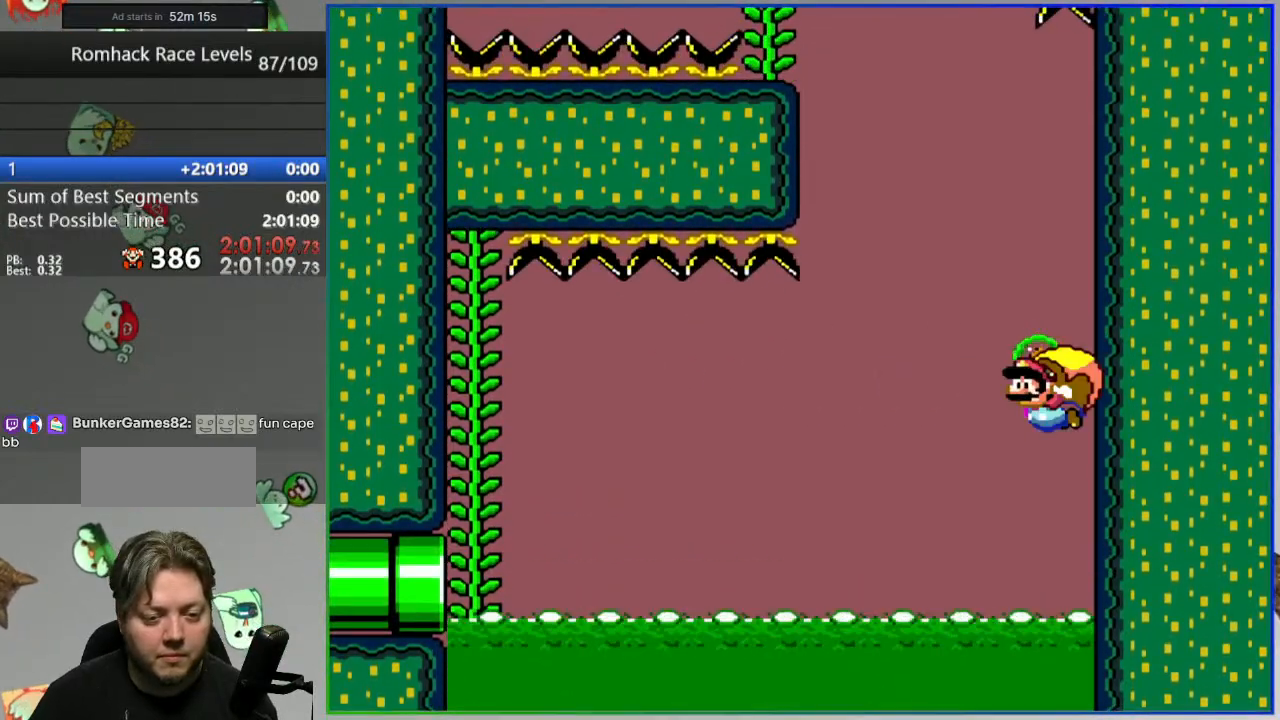
{"buttons": ["Y"], "events": [[133, "X", "up"]]}
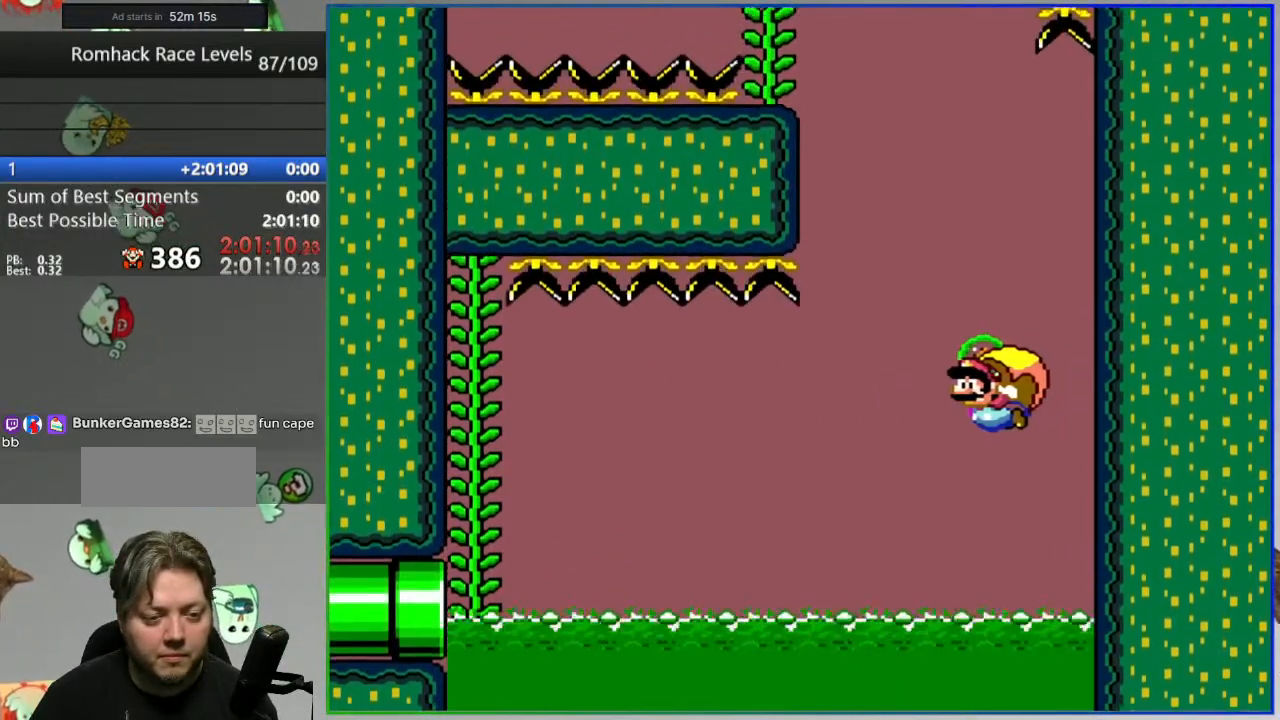
{"buttons": ["Y"], "events": []}